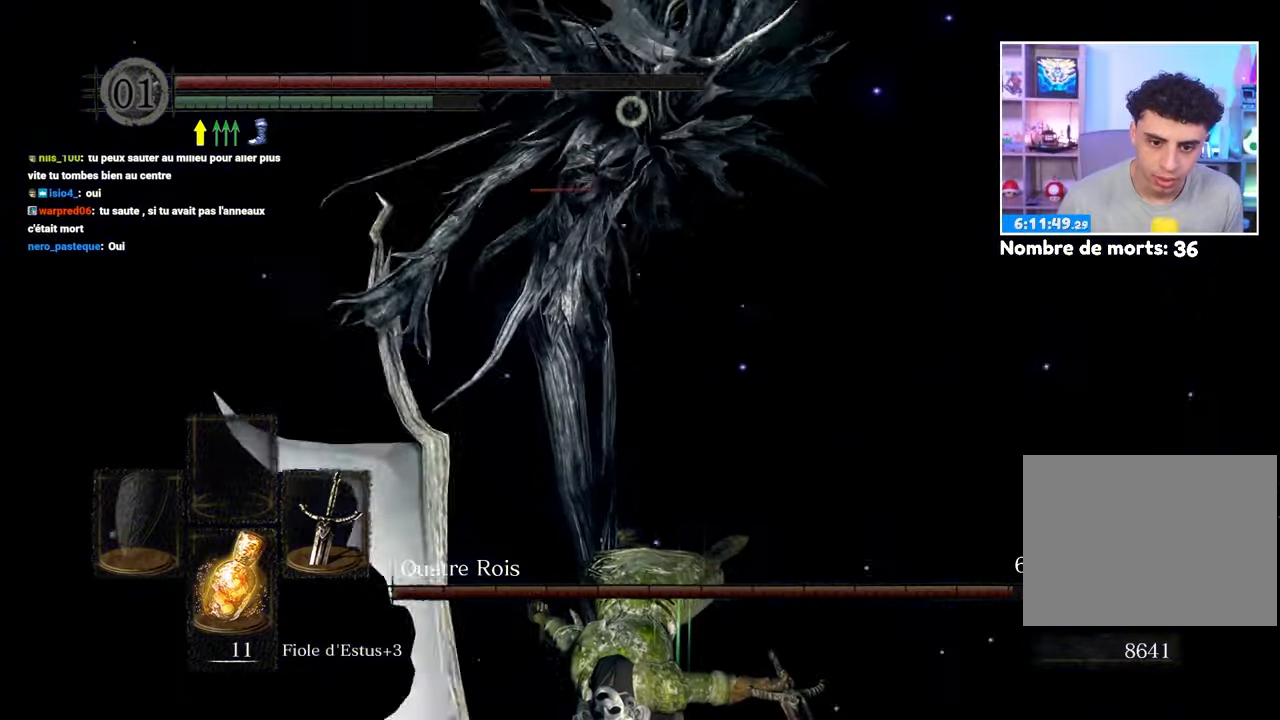
Gameplay with a controller (Xbox layout); each line is a JSON object with the inputs held at the frame after it (dt_ms = milliseconds from this image to that frame). "events" lists button and stick changes between this image and that frame as [ms after this image, input, new state], when the widget could be followed in between. Not read: L3 R3.
{"dt_ms": 500, "buttons": [], "left_stick": "up", "right_stick": "center", "events": [[133, "left_stick", "up"], [283, "B", "down"], [367, "B", "up"]]}
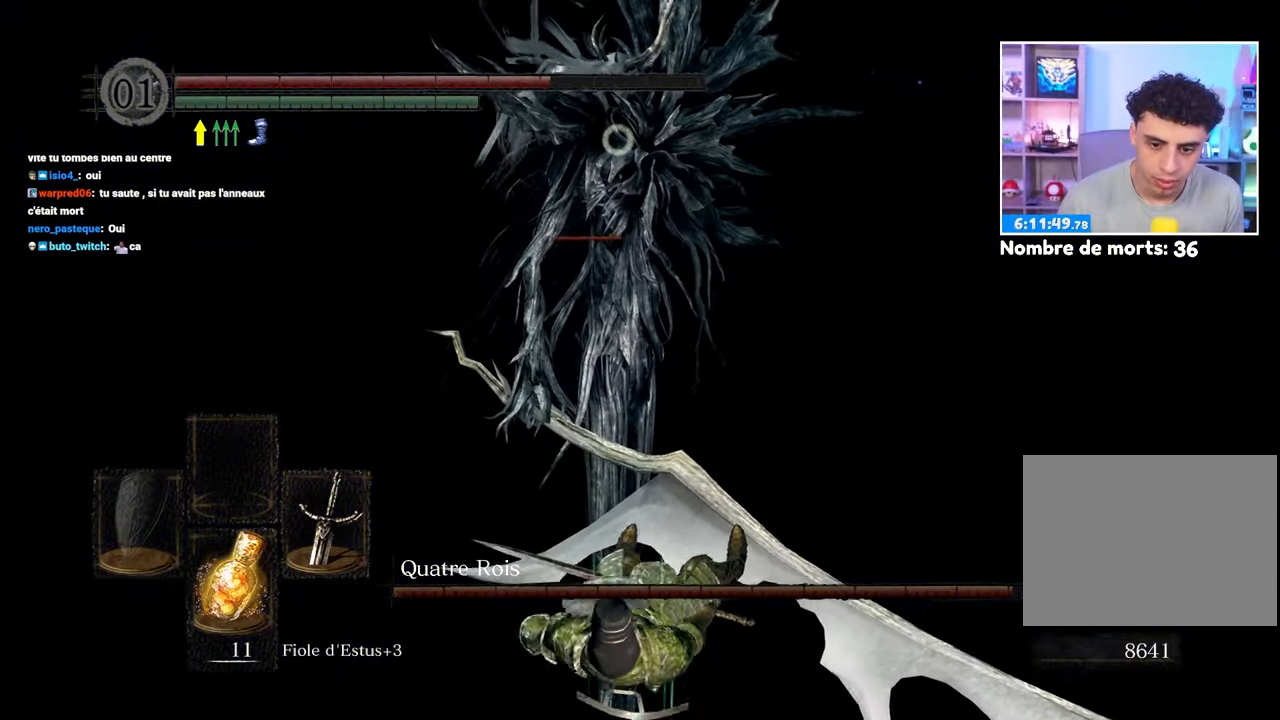
{"dt_ms": 500, "buttons": [], "left_stick": "up", "right_stick": "center", "events": []}
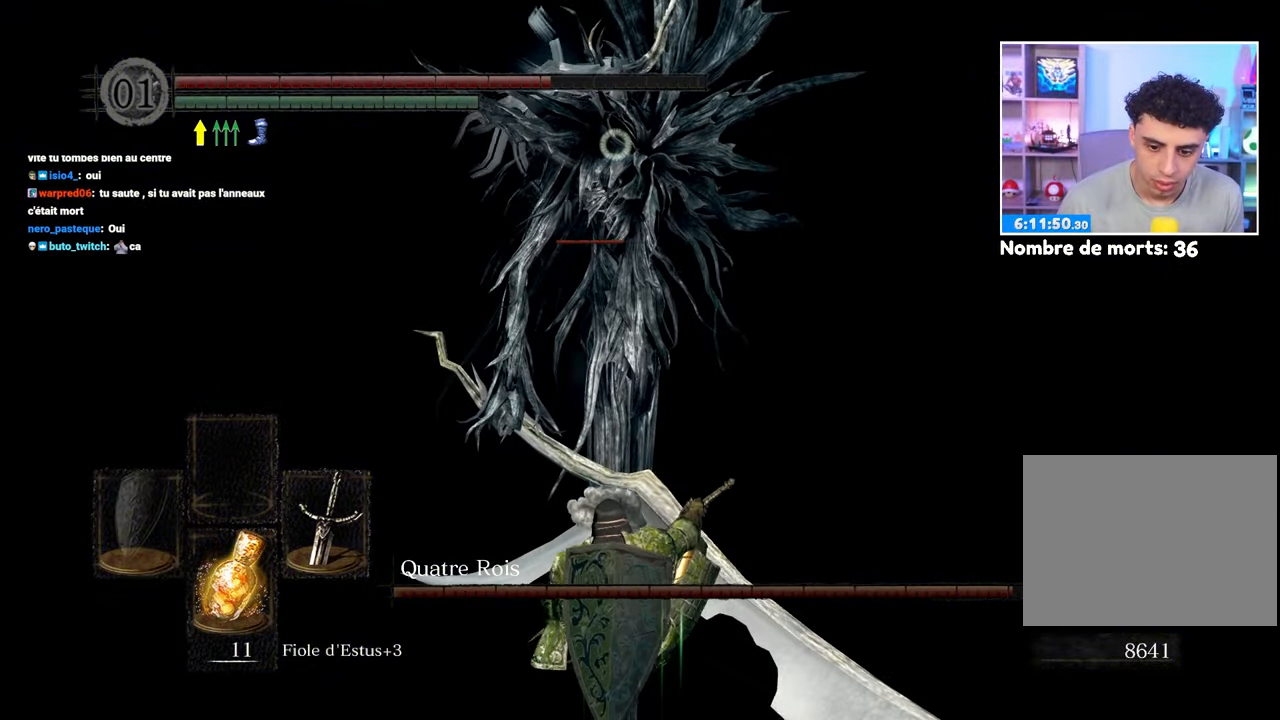
{"dt_ms": 500, "buttons": [], "left_stick": "up", "right_stick": "center", "events": [[433, "R1", "down"], [500, "R1", "up"]]}
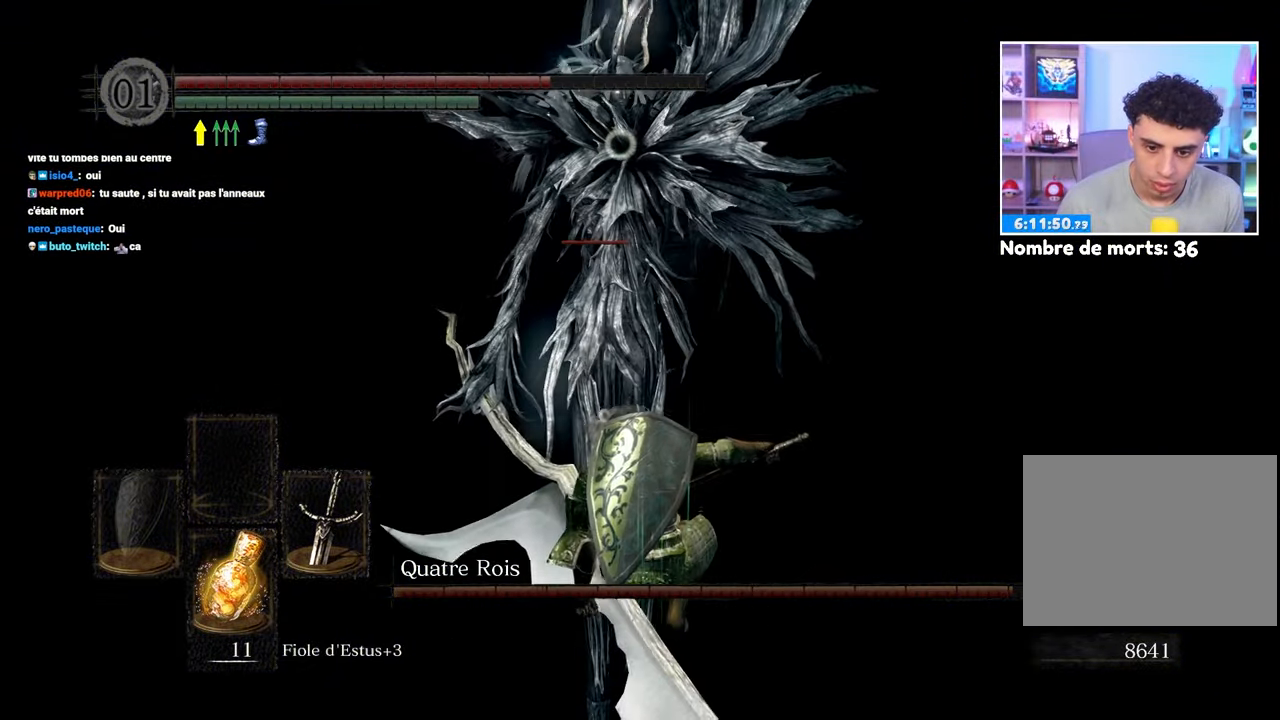
{"dt_ms": 500, "buttons": [], "left_stick": "up", "right_stick": "center", "events": [[83, "R1", "down"], [167, "R1", "up"], [233, "R1", "down"], [317, "R1", "up"], [400, "R1", "down"], [500, "R1", "up"]]}
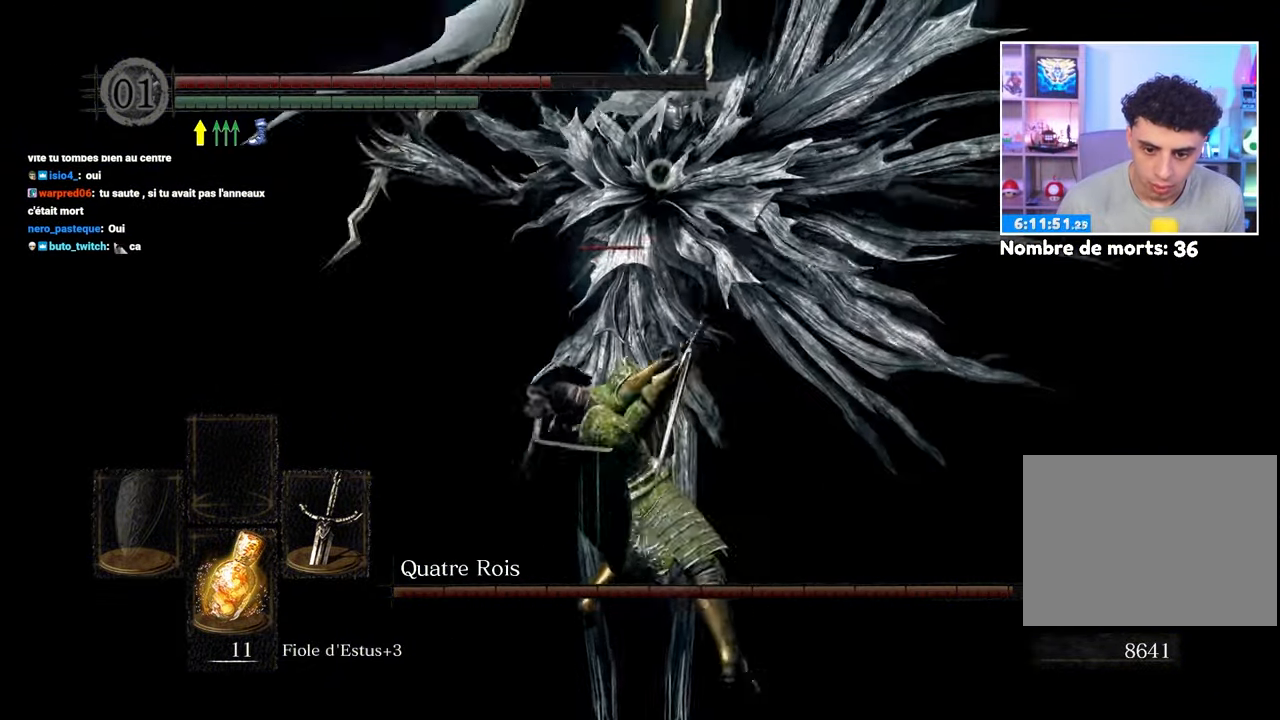
{"dt_ms": 500, "buttons": ["R1"], "left_stick": "up-right", "right_stick": "center", "events": [[133, "R1", "down"], [217, "R1", "up"], [300, "R1", "down"], [300, "left_stick", "up-right"], [383, "R1", "up"], [467, "R1", "down"]]}
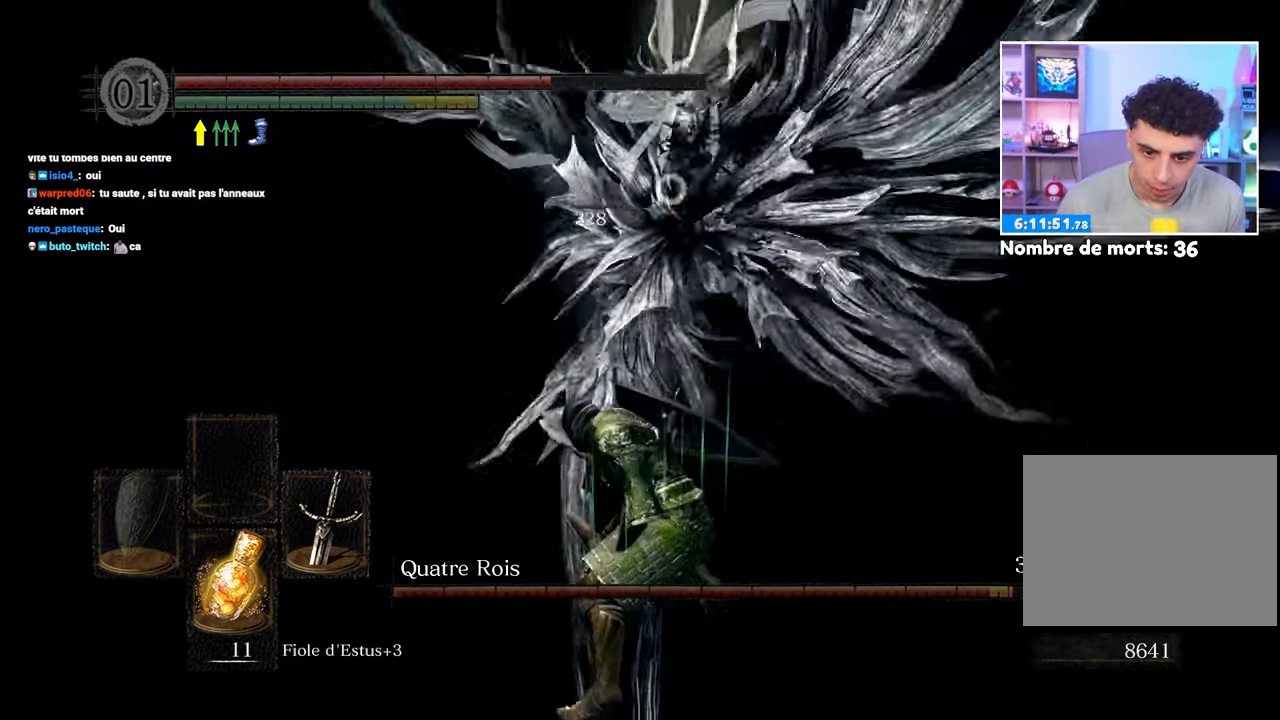
{"dt_ms": 500, "buttons": ["R1"], "left_stick": "up", "right_stick": "center", "events": [[33, "R1", "up"], [33, "left_stick", "up"], [117, "R1", "down"], [217, "R1", "up"], [267, "R1", "down"], [367, "R1", "up"], [433, "R1", "down"]]}
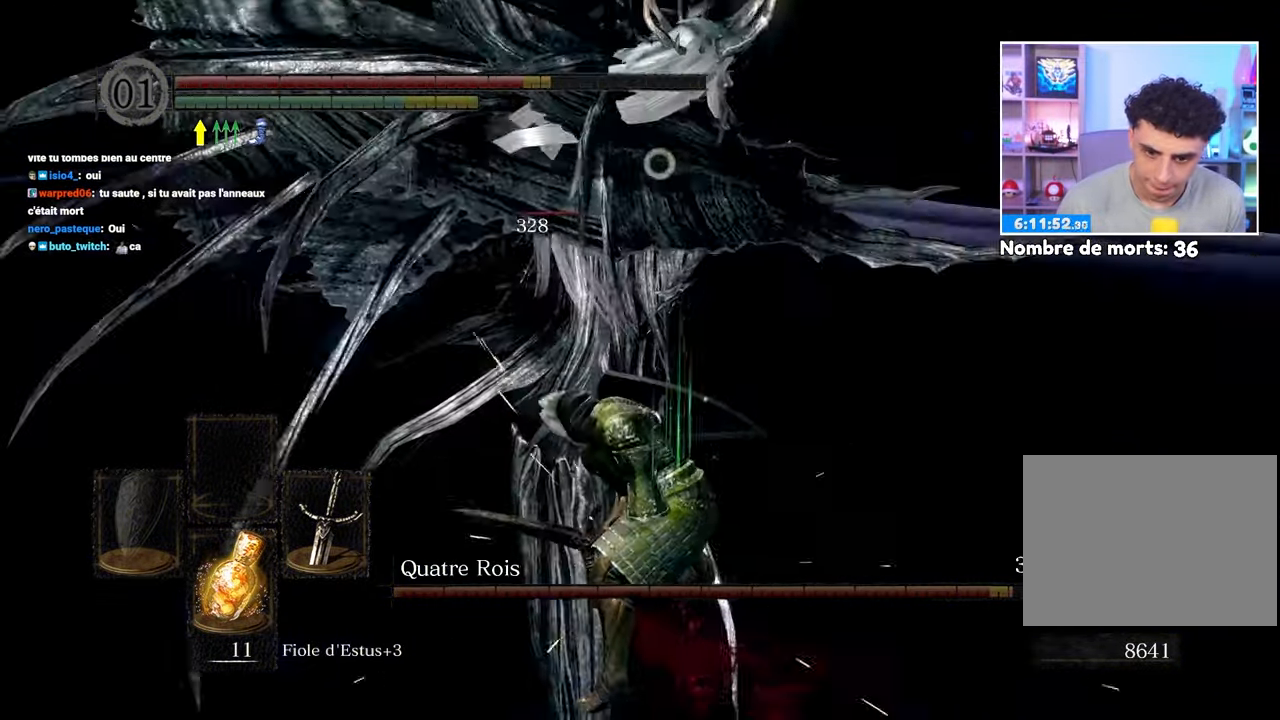
{"dt_ms": 500, "buttons": ["R1"], "left_stick": "up-left", "right_stick": "center", "events": [[17, "R1", "up"], [100, "R1", "down"], [183, "R1", "up"], [250, "R1", "down"], [350, "R1", "up"], [367, "left_stick", "up-left"], [433, "R1", "down"]]}
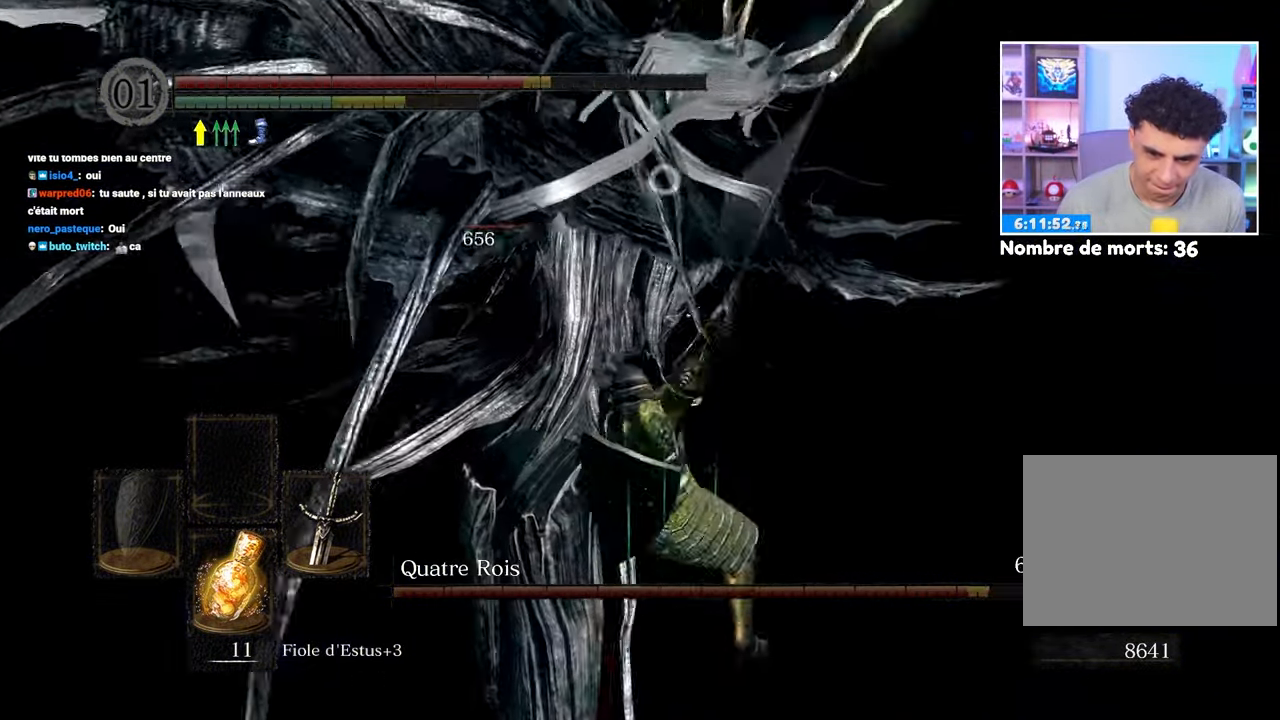
{"dt_ms": 500, "buttons": ["R1"], "left_stick": "up-left", "right_stick": "center", "events": [[33, "R1", "up"], [117, "R1", "down"], [233, "R1", "up"], [333, "R1", "down"], [417, "R1", "up"], [483, "R1", "down"]]}
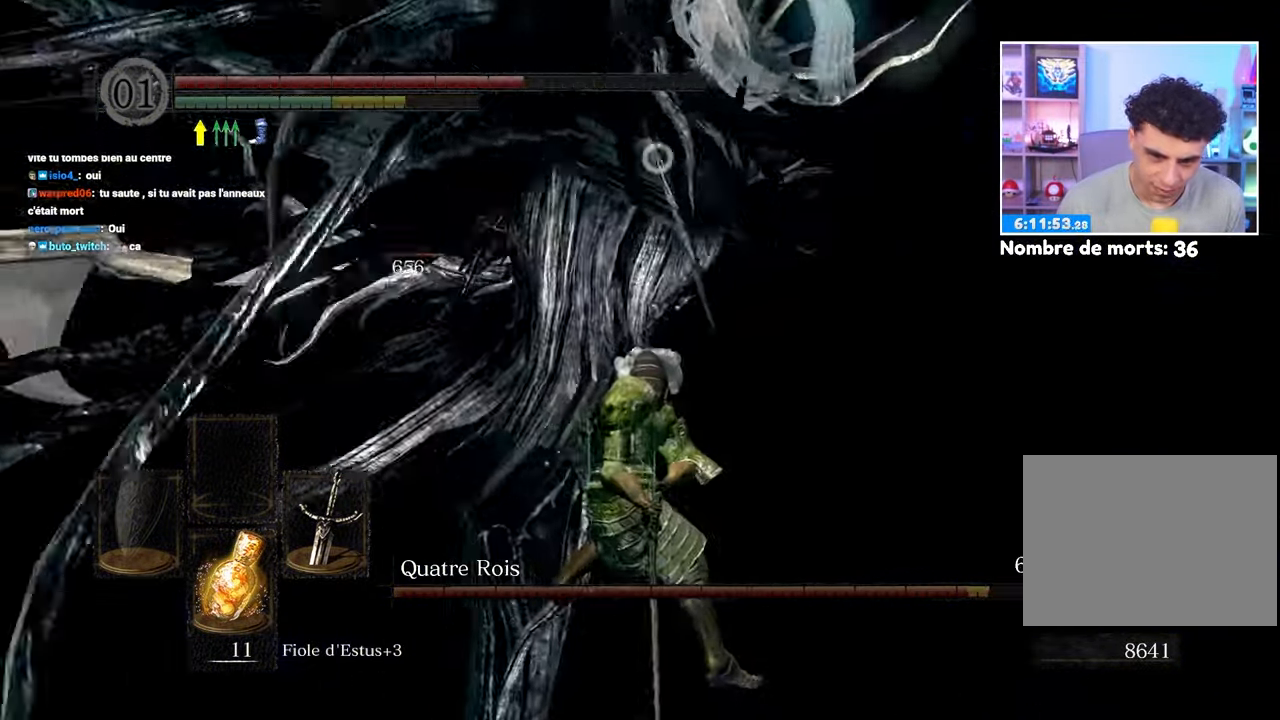
{"dt_ms": 1000, "buttons": ["R1"], "left_stick": "up", "right_stick": "center", "events": [[67, "R1", "up"], [133, "R1", "down"], [217, "R1", "up"], [317, "R1", "down"], [383, "R1", "up"], [433, "R1", "down"], [533, "R1", "up"], [633, "R1", "down"], [733, "R1", "up"], [783, "R1", "down"], [883, "left_stick", "up"], [900, "R1", "up"], [983, "R1", "down"]]}
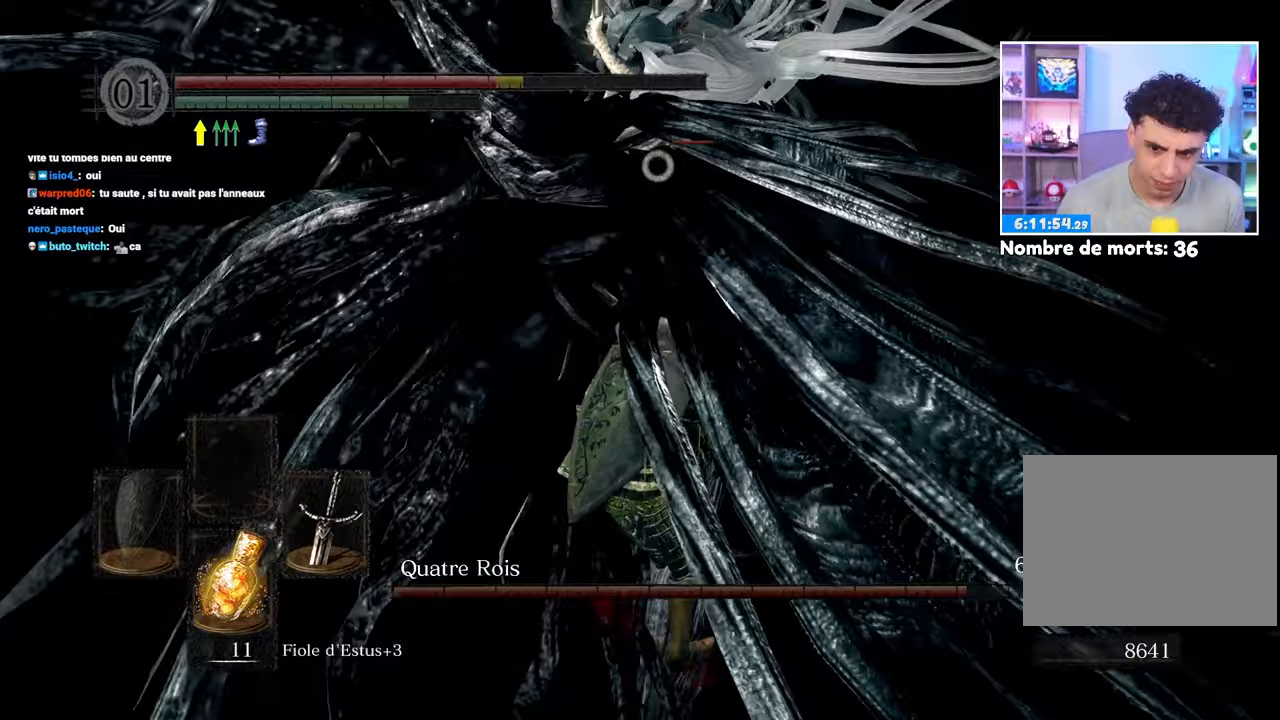
{"dt_ms": 500, "buttons": [], "left_stick": "up", "right_stick": "center", "events": [[67, "R1", "up"], [150, "left_stick", "center"], [200, "R1", "down"], [283, "R1", "up"], [400, "R1", "down"], [400, "left_stick", "up"], [467, "R1", "up"]]}
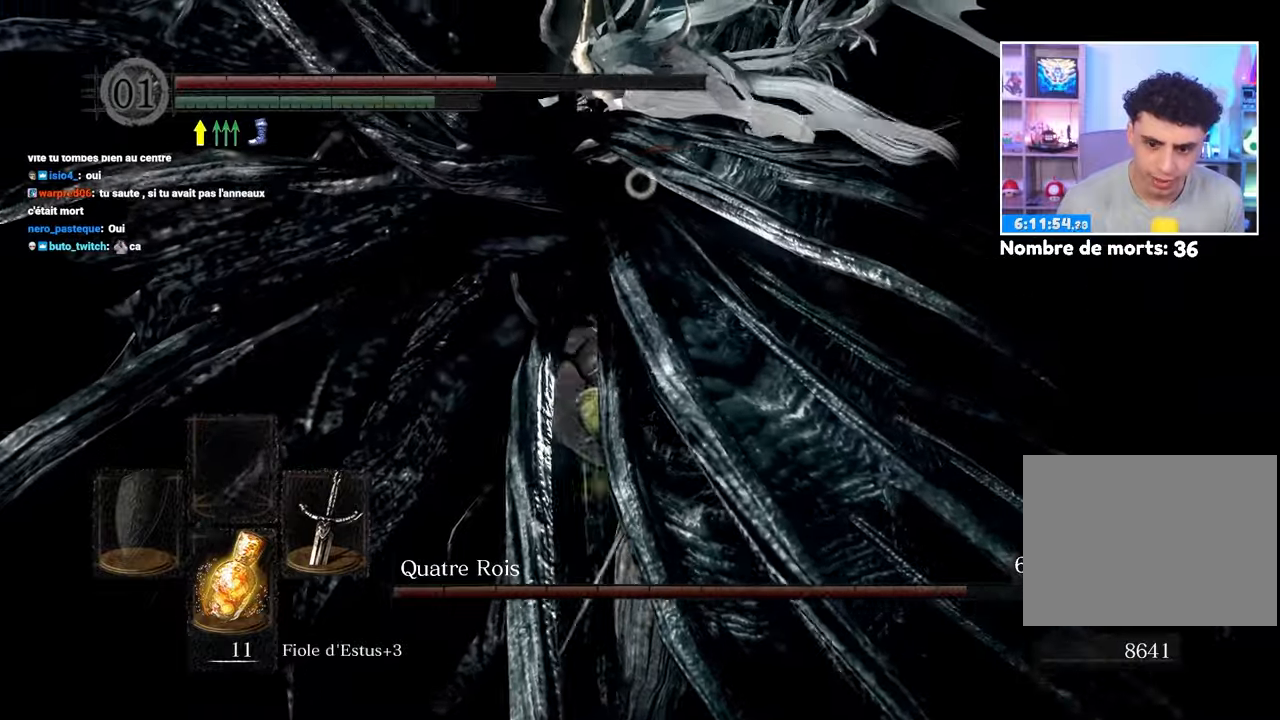
{"dt_ms": 500, "buttons": ["R1"], "left_stick": "up-right", "right_stick": "center", "events": [[50, "R1", "down"], [150, "R1", "up"], [233, "R1", "down"], [250, "left_stick", "up-right"], [367, "R1", "up"], [417, "R1", "down"]]}
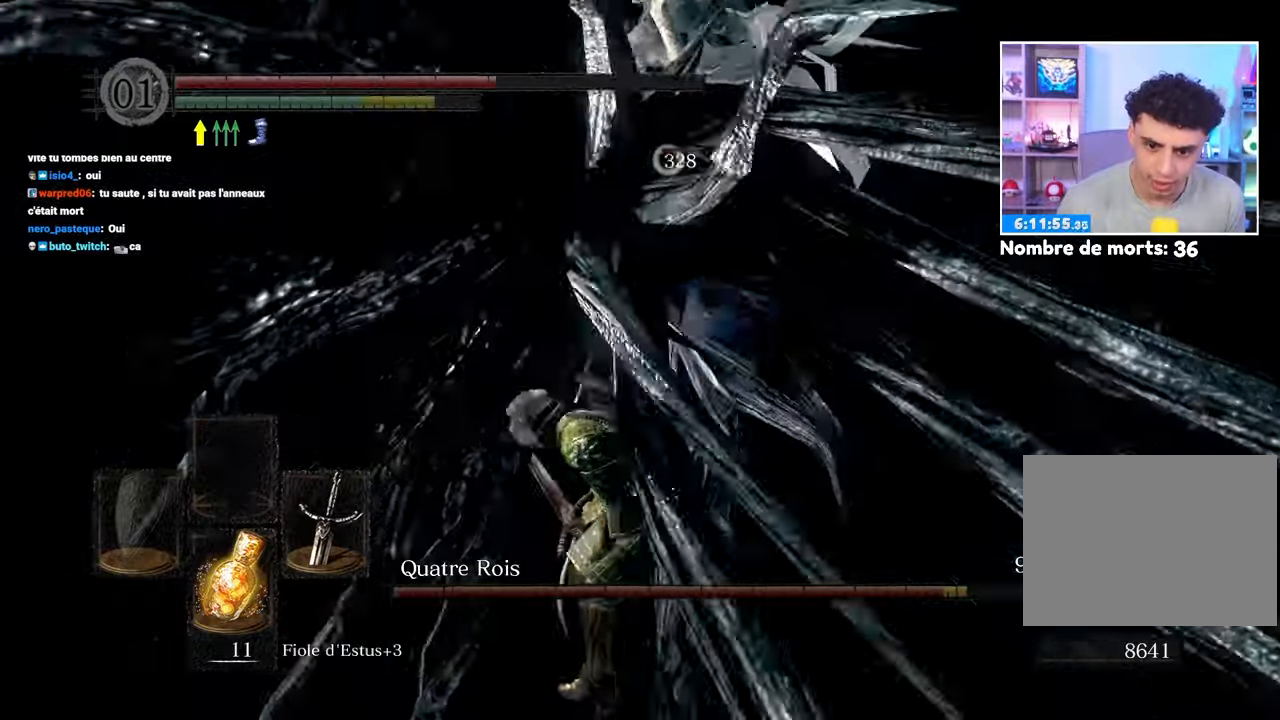
{"dt_ms": 500, "buttons": ["R1"], "left_stick": "up", "right_stick": "center", "events": [[17, "R1", "up"], [117, "R1", "down"], [167, "left_stick", "up"], [183, "R1", "up"], [267, "R1", "down"], [367, "R1", "up"], [433, "R1", "down"]]}
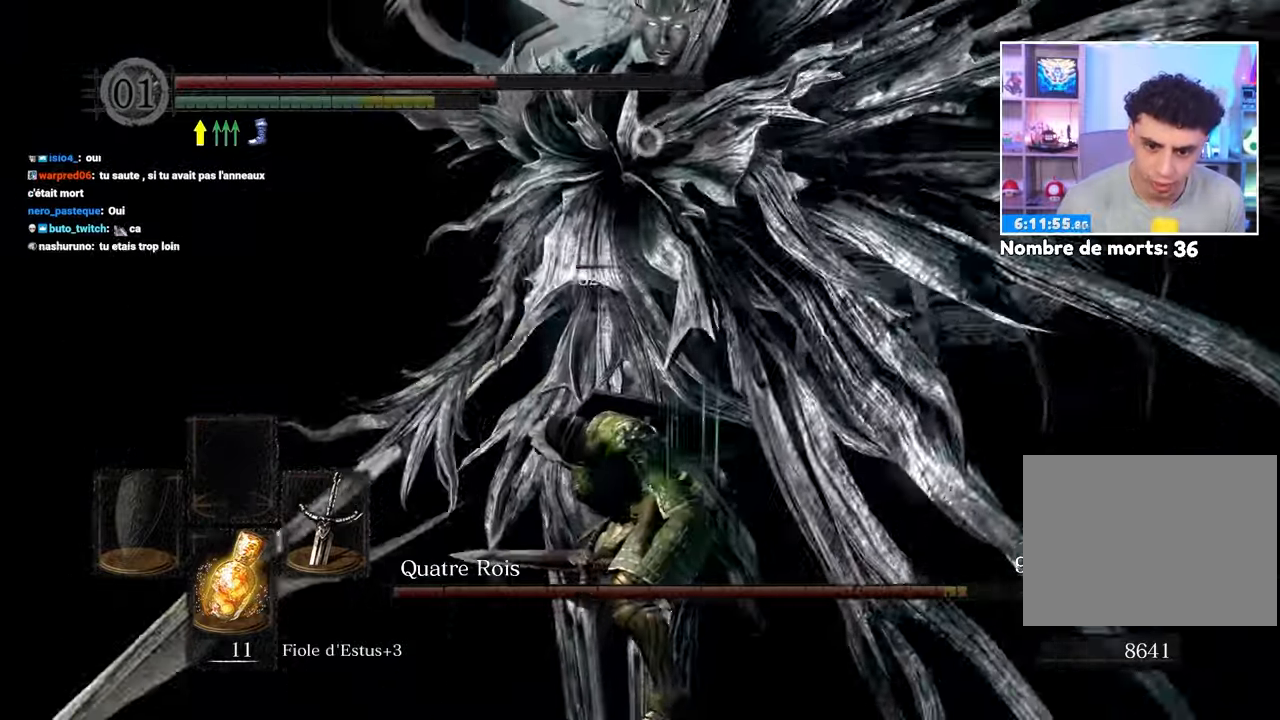
{"dt_ms": 500, "buttons": ["R1"], "left_stick": "up", "right_stick": "center", "events": [[33, "R1", "up"], [83, "R1", "down"], [167, "R1", "up"], [267, "R1", "down"], [367, "R1", "up"], [433, "R1", "down"]]}
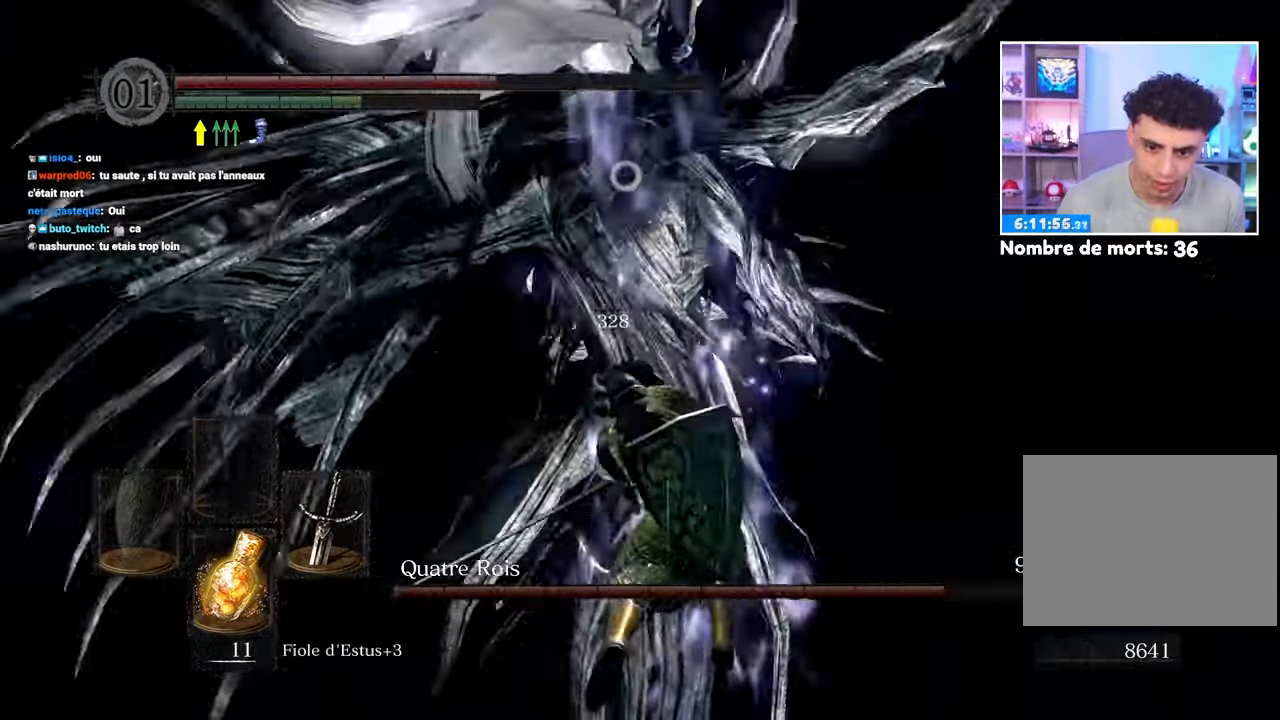
{"dt_ms": 500, "buttons": [], "left_stick": "up", "right_stick": "center", "events": [[33, "R1", "up"], [133, "R1", "down"], [250, "R1", "up"], [367, "R1", "down"], [500, "R1", "up"]]}
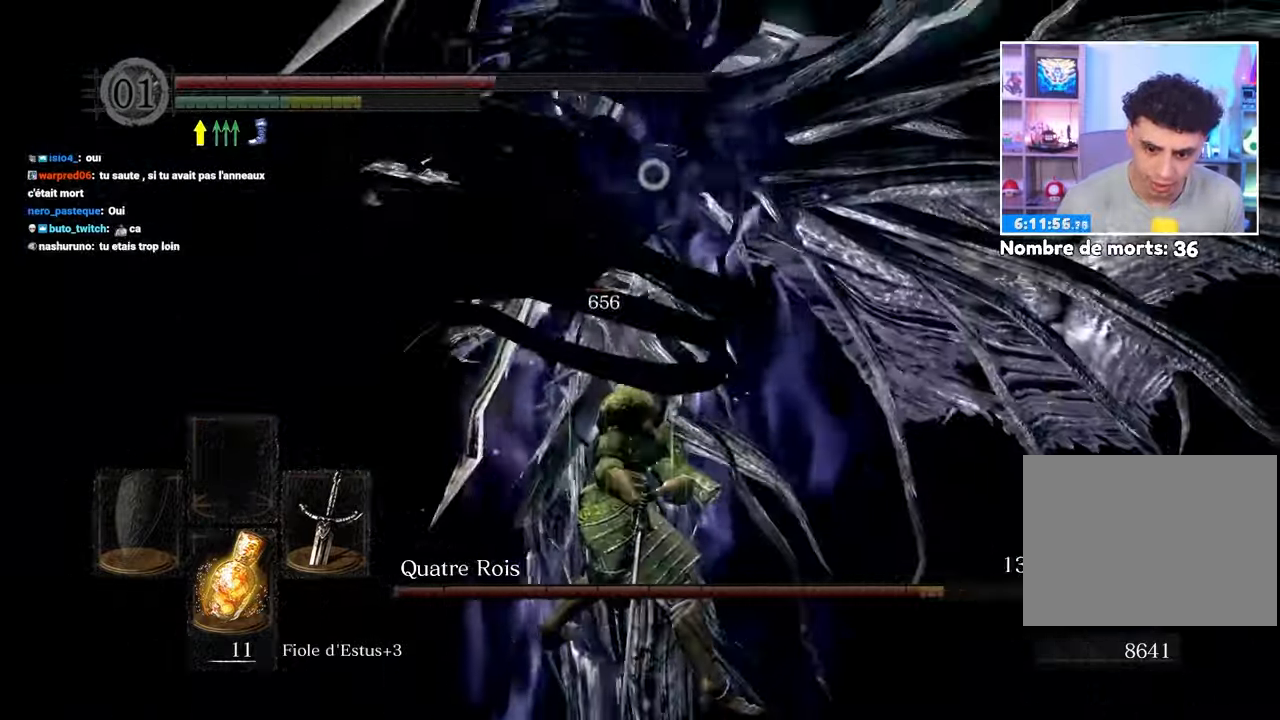
{"dt_ms": 500, "buttons": [], "left_stick": "up", "right_stick": "center", "events": [[100, "R1", "down"], [200, "R1", "up"], [267, "R1", "down"], [350, "R1", "up"], [417, "R1", "down"], [500, "R1", "up"]]}
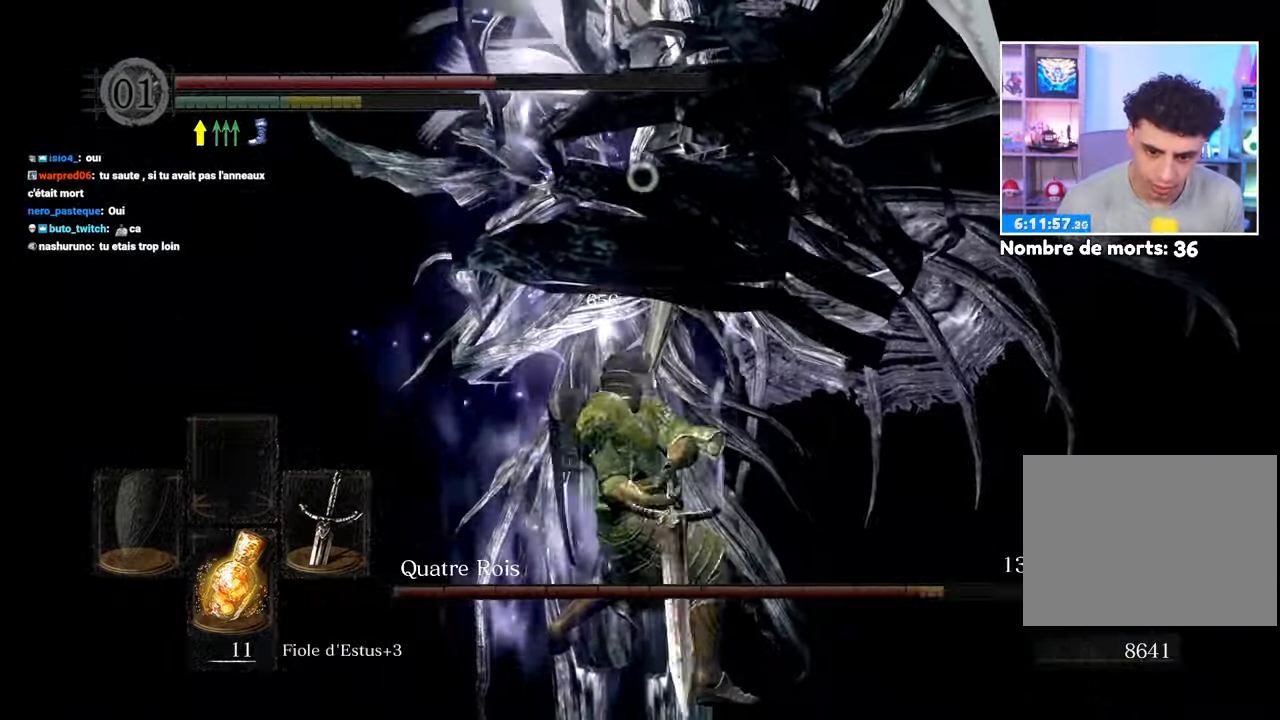
{"dt_ms": 500, "buttons": ["R1"], "left_stick": "up", "right_stick": "center", "events": [[67, "R1", "down"], [150, "R1", "up"], [233, "R1", "down"], [333, "R1", "up"], [433, "R1", "down"]]}
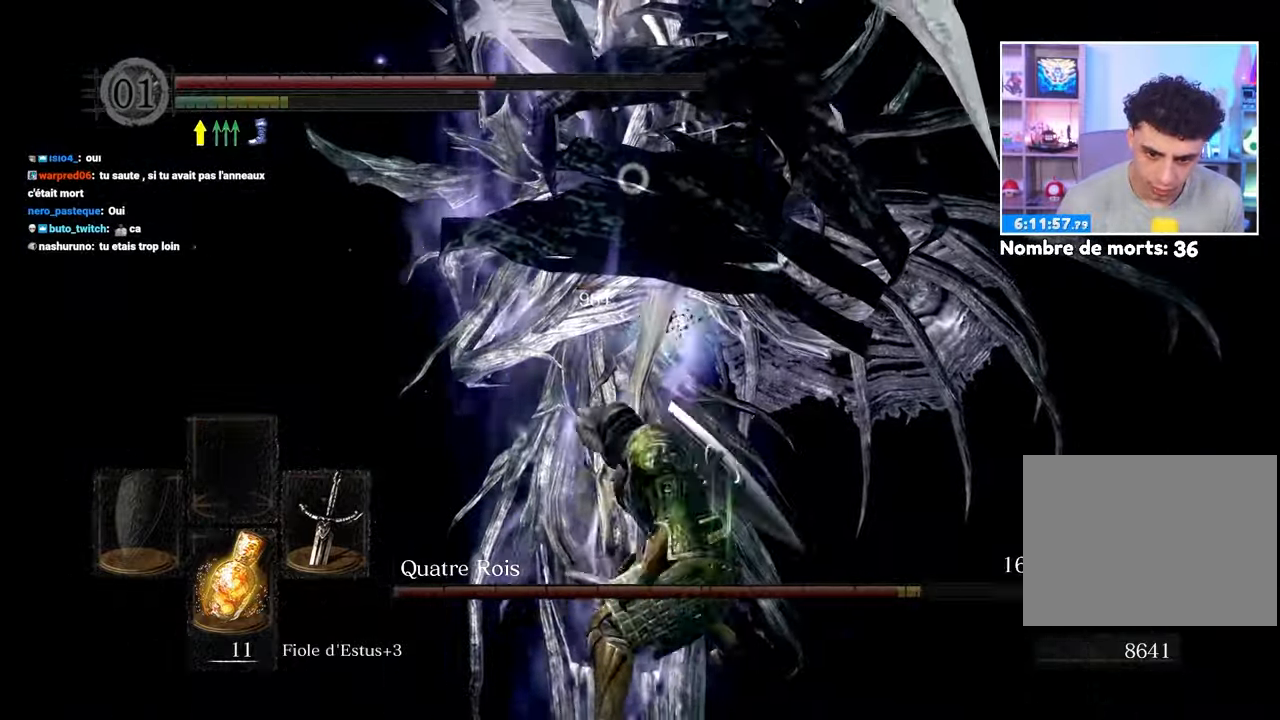
{"dt_ms": 500, "buttons": ["R1"], "left_stick": "up-right", "right_stick": "center", "events": [[50, "R1", "up"], [83, "left_stick", "up-right"], [117, "R1", "down"], [233, "R1", "up"], [283, "R1", "down"], [367, "R1", "up"], [450, "R1", "down"]]}
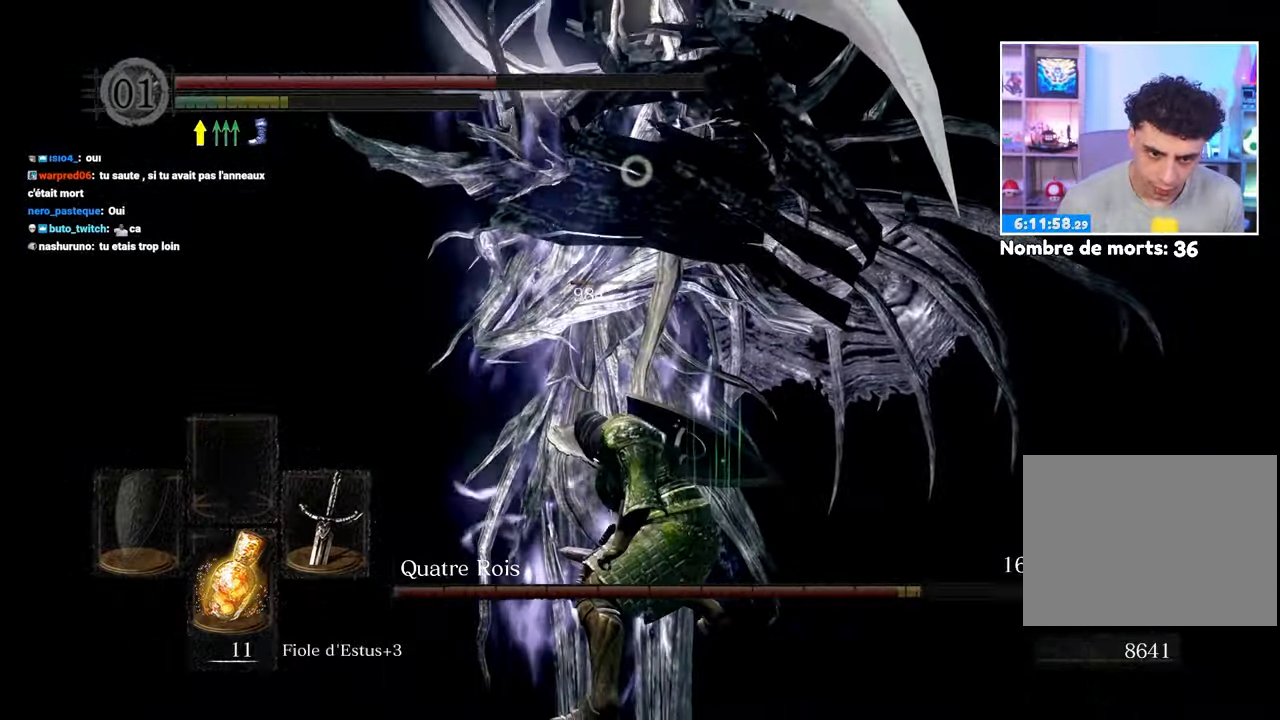
{"dt_ms": 500, "buttons": [], "left_stick": "up", "right_stick": "center", "events": [[17, "R1", "up"], [83, "R1", "down"], [167, "R1", "up"], [233, "R1", "down"], [317, "R1", "up"], [383, "R1", "down"], [400, "left_stick", "up"], [450, "R1", "up"]]}